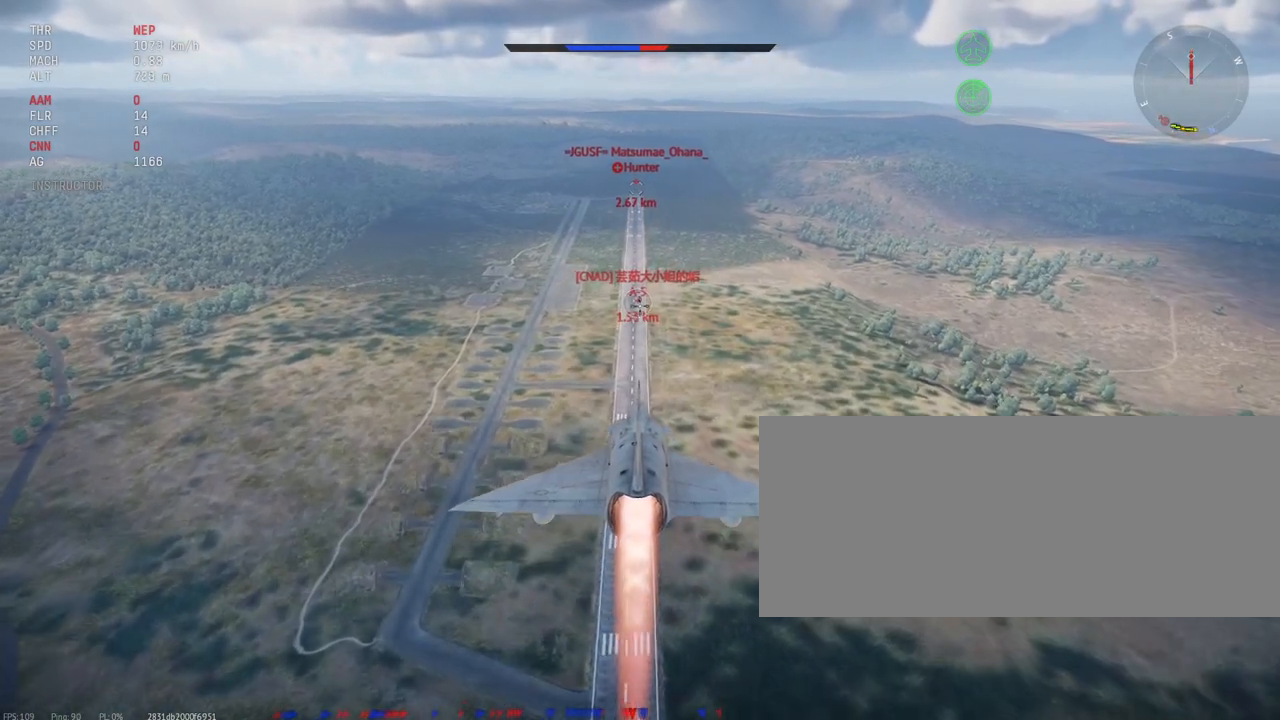
Gameplay with keyboard and mouse; each line is a JSON object with the keys and mouse buttons held at the frame after it. "events" lists presses ("down") and releases ("up") of ".", "/", "0", "1", "2", "3", "4", "5", "6", "7", "8", "9", "a", "alt_l", "alt_r", "b", "backslash", "backspace", "c", "caps_lock", "comma", "ctrl_l", "ctrl_r", "d", "e", "equals", "escape", "f", "f1", "f10", "f11", "f12", "f2", "f3", "f4", "f5", "f6", "f7", "f8", "f9", "g", "h", "i", "j", "k", "l", "lbracket", "m", "minus", "n", "o", "p", "q", "quote", "r", "rbracket", "return", "s", "semicolon", "shift_l", "shift_r", "space", "super", "t", "tab", "tilde", "u", "v", "w", "x", "y", "z", "mouse_left", "mouse_wheel", "mouse_right", "mouse_mb4" and "mouse_mb5" between this image and that frame as [ms after this image, input, new state], when the widget could be followed in between. "mouse_left", "mouse_wheel", "mouse_right", "mouse_mb4", "mouse_mb5" = the "left", "wheel", "right", "mb4", "mb5" buttons of the "mouse" list. No other keys are recorded. "wheel" means that the mouse wheel is clicked or scrolled. Mouse movement is not recorded.
{"keys": [], "mouse": ["left"], "events": [[267, "mouse_left", "down"]]}
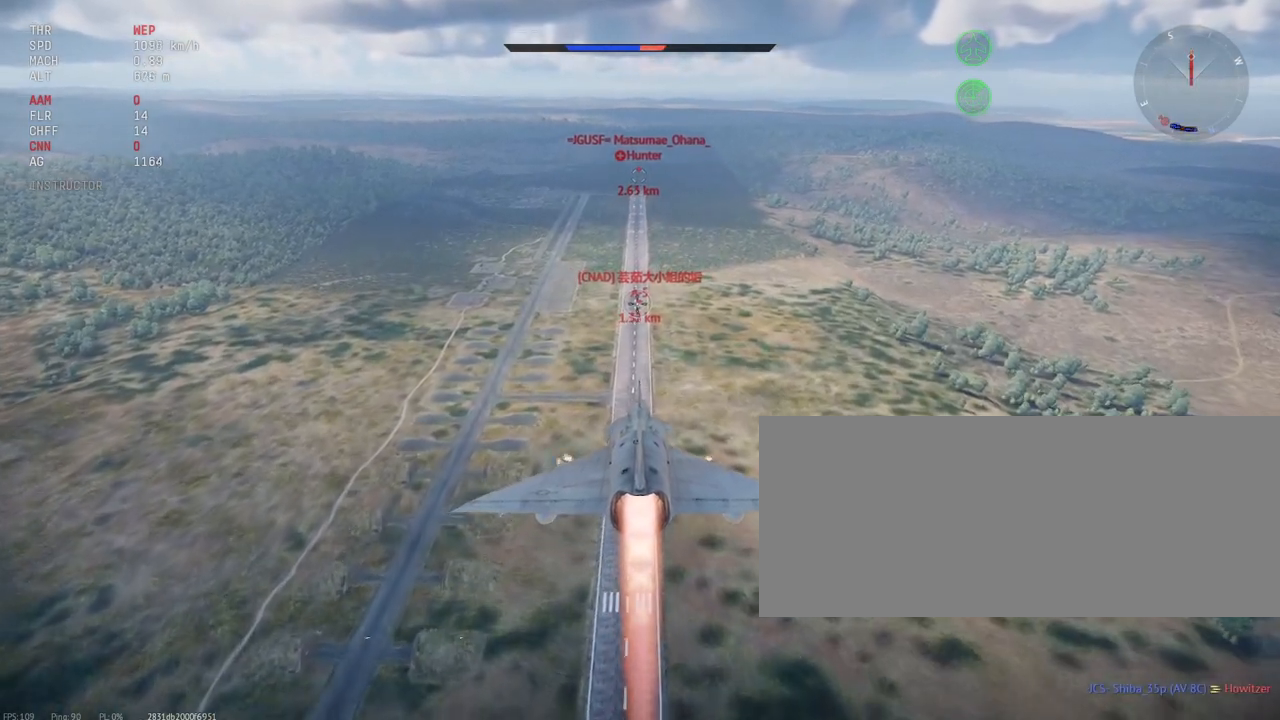
{"keys": [], "mouse": ["left"], "events": [[200, "mouse_left", "up"], [417, "mouse_left", "down"]]}
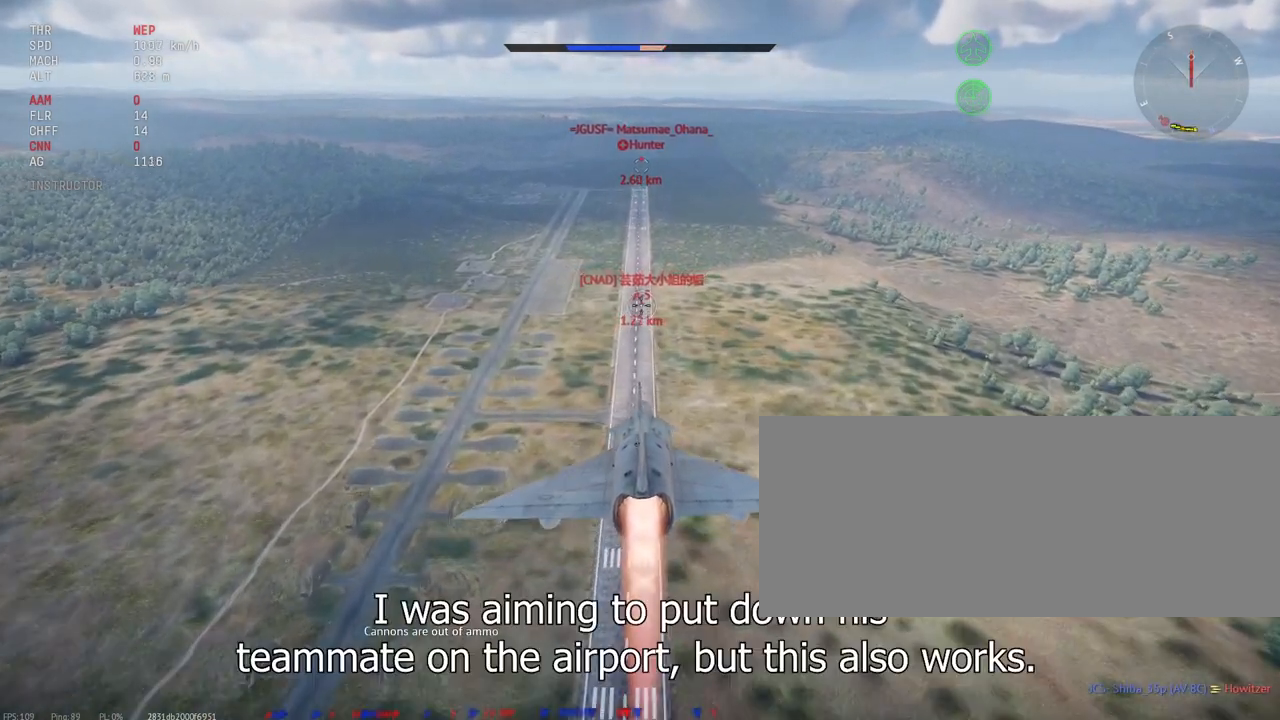
{"keys": [], "mouse": ["left"], "events": []}
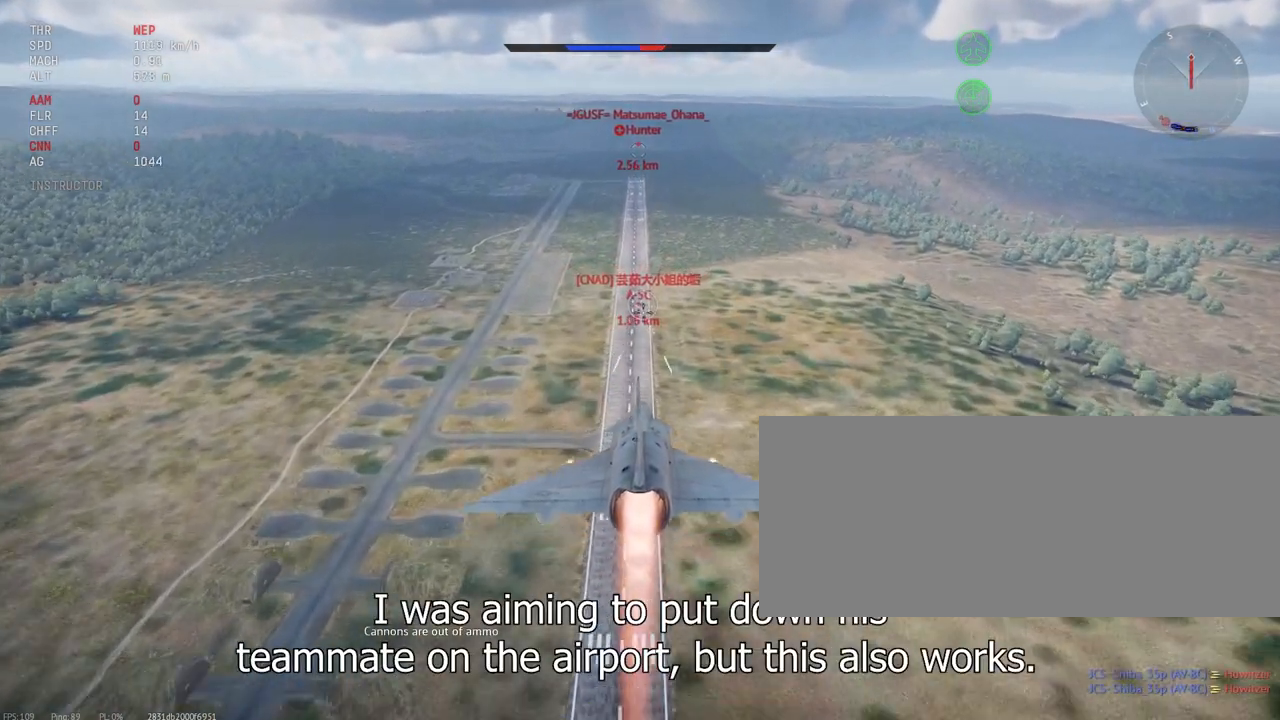
{"keys": [], "mouse": ["left"], "events": [[17, "mouse_left", "up"], [383, "mouse_left", "down"]]}
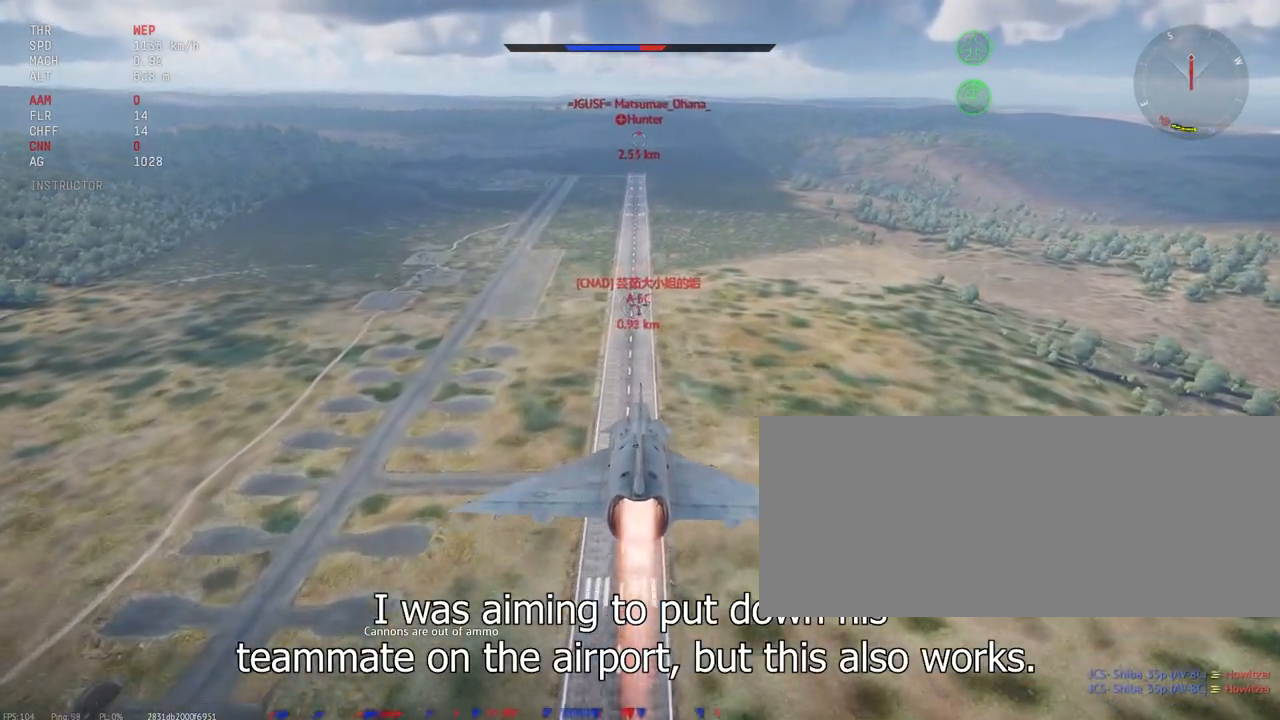
{"keys": [], "mouse": ["left"], "events": []}
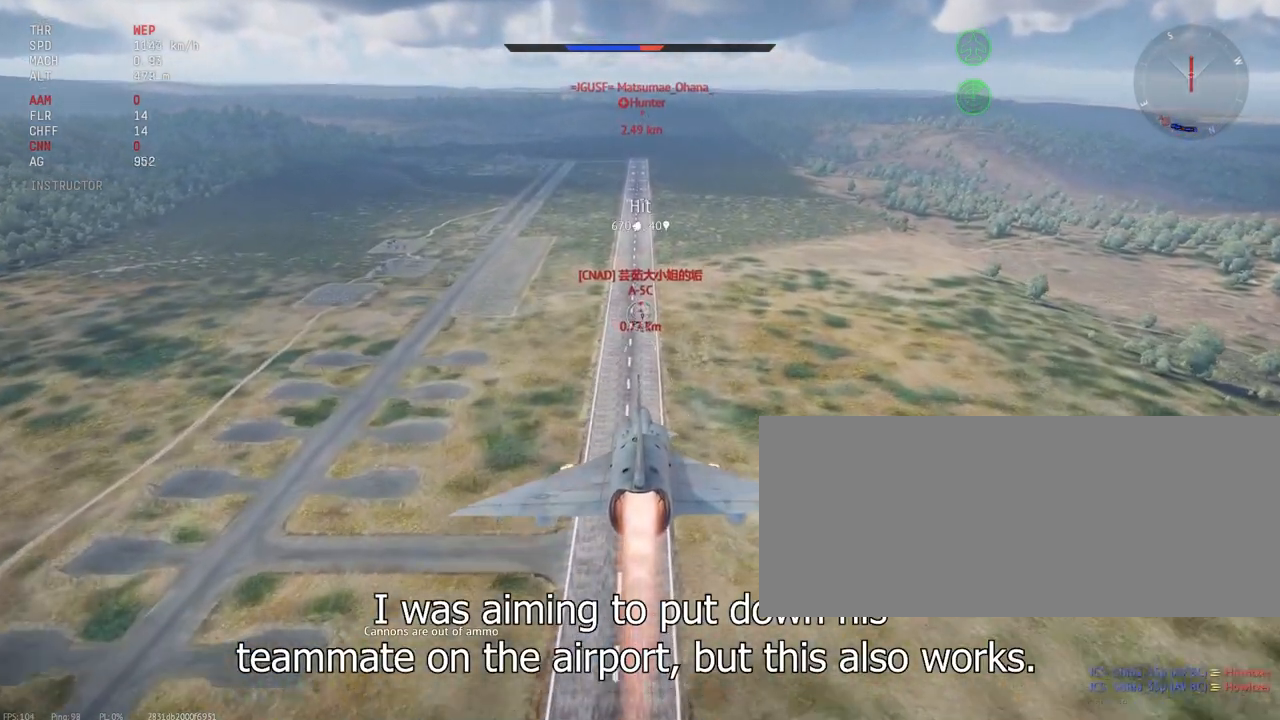
{"keys": [], "mouse": [], "events": [[217, "mouse_left", "up"]]}